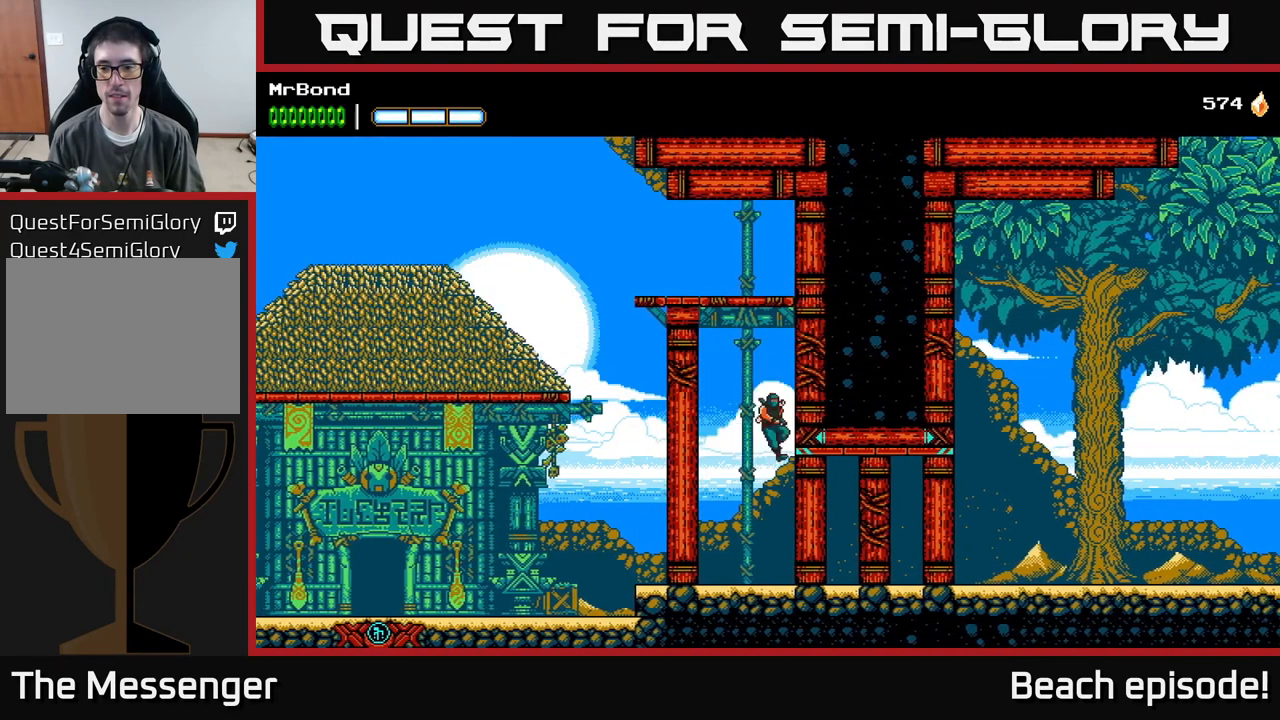
Gameplay with a controller (Xbox layout); each line is a JSON object with the inputs held at the frame after it. "events" lists button and stick changes between this image and that frame as [ms after this image, input, new state], when the widget could be followed in between. Not read: right_stick.
{"buttons": ["DPAD_RIGHT"], "left_stick": "center", "events": [[150, "A", "up"], [217, "A", "down"], [400, "A", "up"]]}
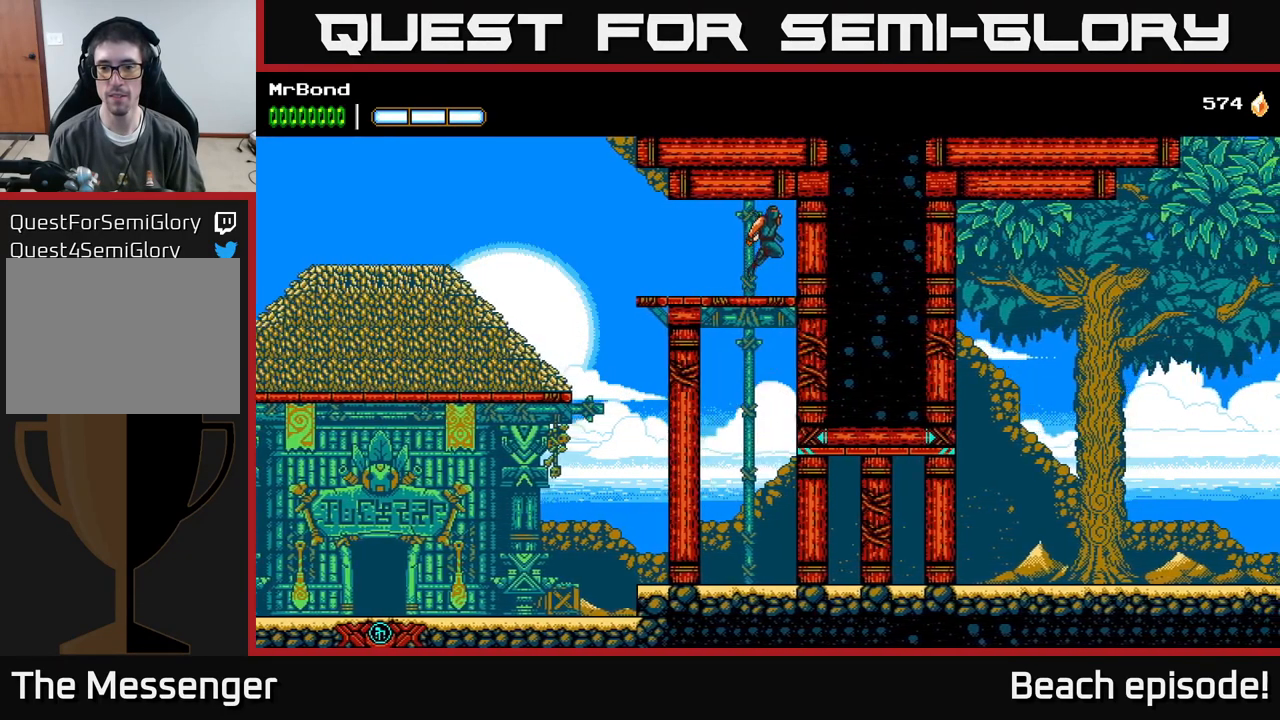
{"buttons": ["DPAD_LEFT"], "left_stick": "center", "events": [[217, "DPAD_RIGHT", "up"], [284, "DPAD_LEFT", "down"], [300, "A", "down"], [484, "A", "up"]]}
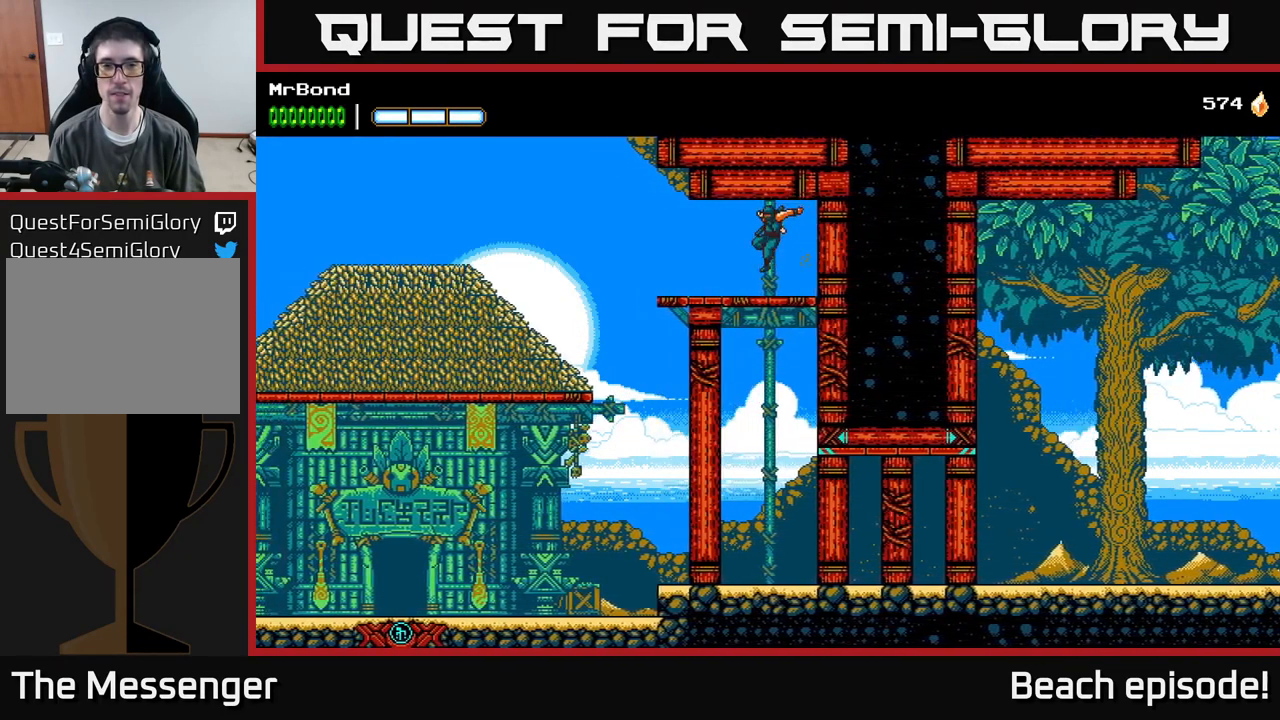
{"buttons": ["A", "DPAD_LEFT"], "left_stick": "center", "events": [[434, "A", "down"]]}
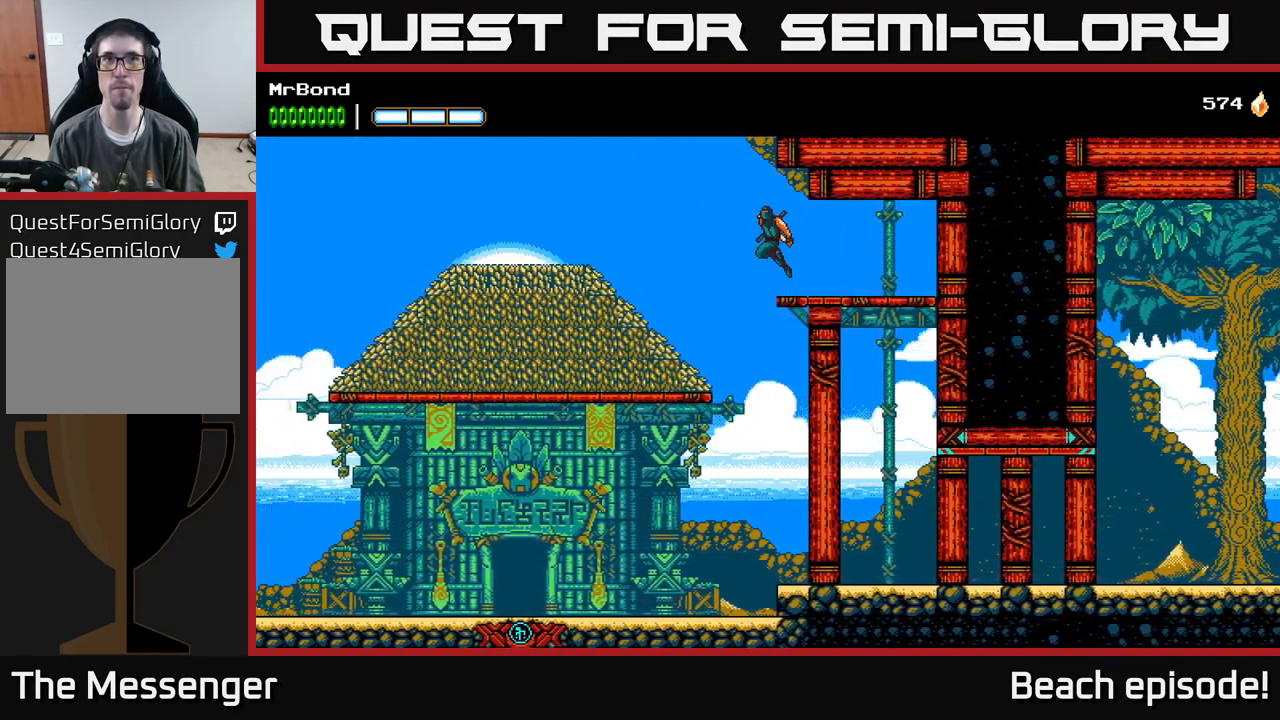
{"buttons": ["A", "DPAD_RIGHT"], "left_stick": "center", "events": [[67, "DPAD_LEFT", "up"], [84, "DPAD_RIGHT", "down"], [417, "A", "up"], [467, "A", "down"]]}
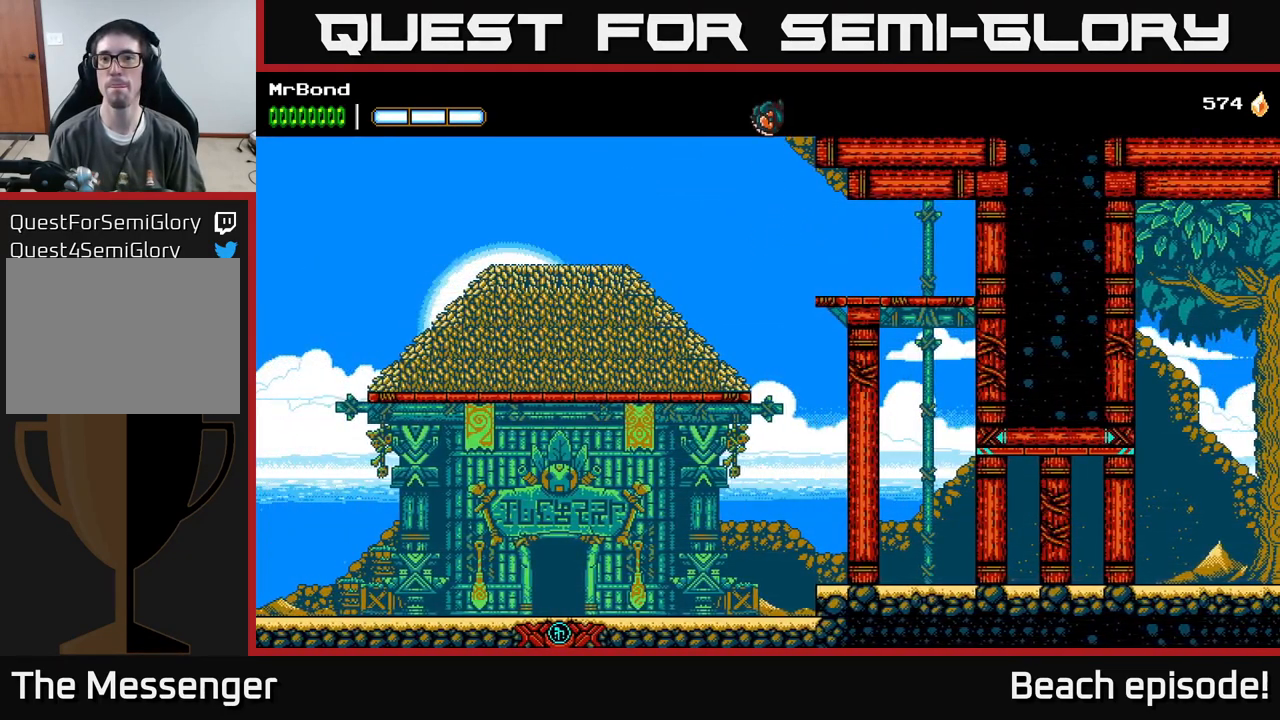
{"buttons": ["DPAD_RIGHT"], "left_stick": "center", "events": [[200, "A", "up"], [250, "A", "down"], [417, "A", "up"]]}
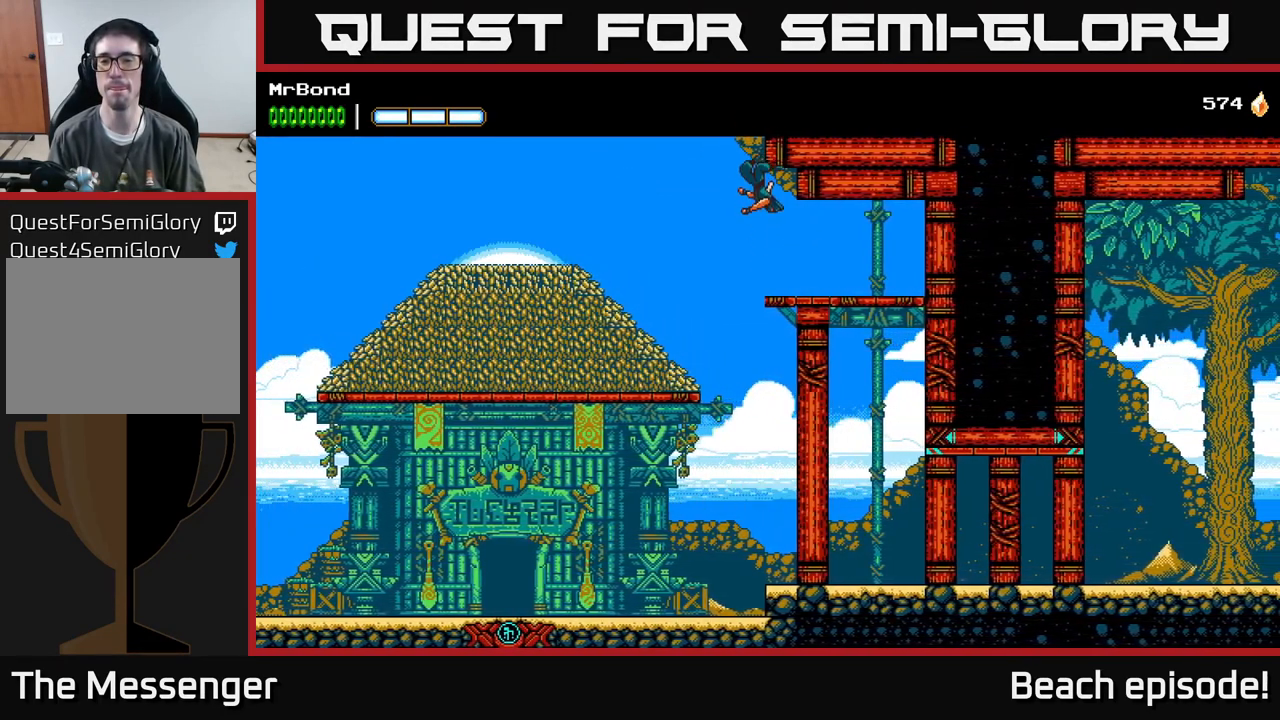
{"buttons": [], "left_stick": "center", "events": [[116, "DPAD_RIGHT", "up"], [200, "L1", "down"], [316, "L1", "up"]]}
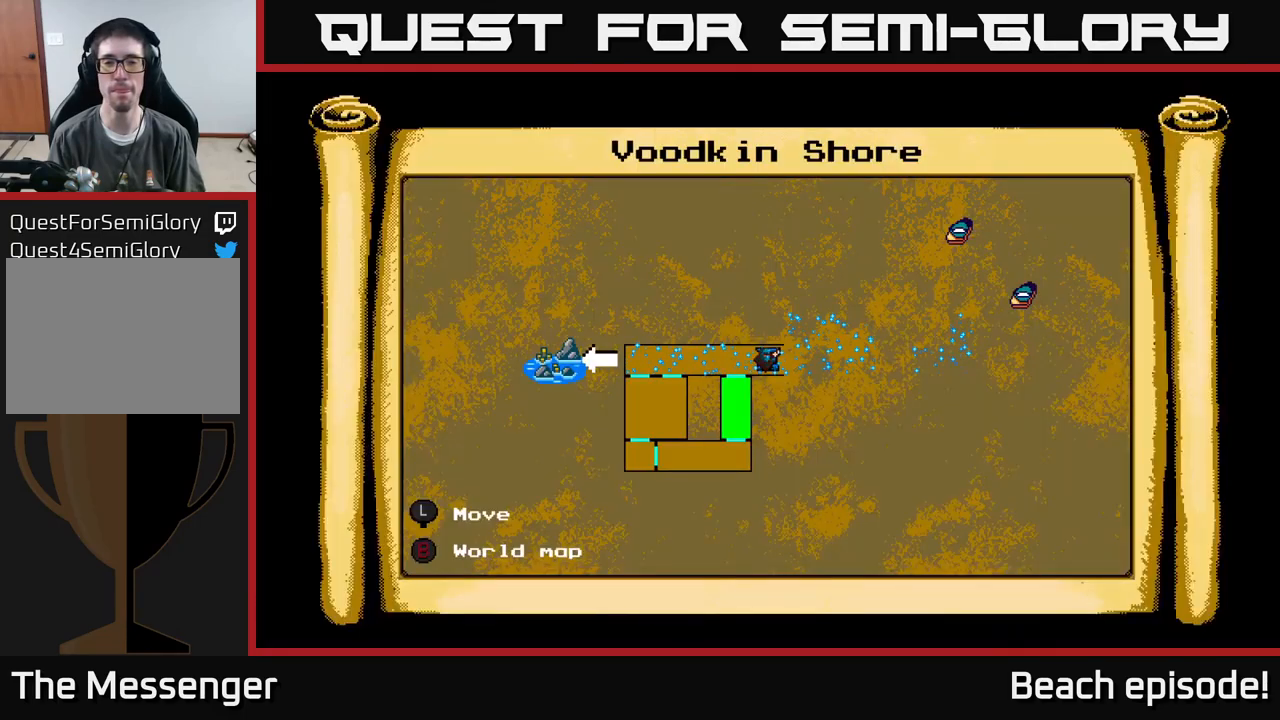
{"buttons": [], "left_stick": "center", "events": []}
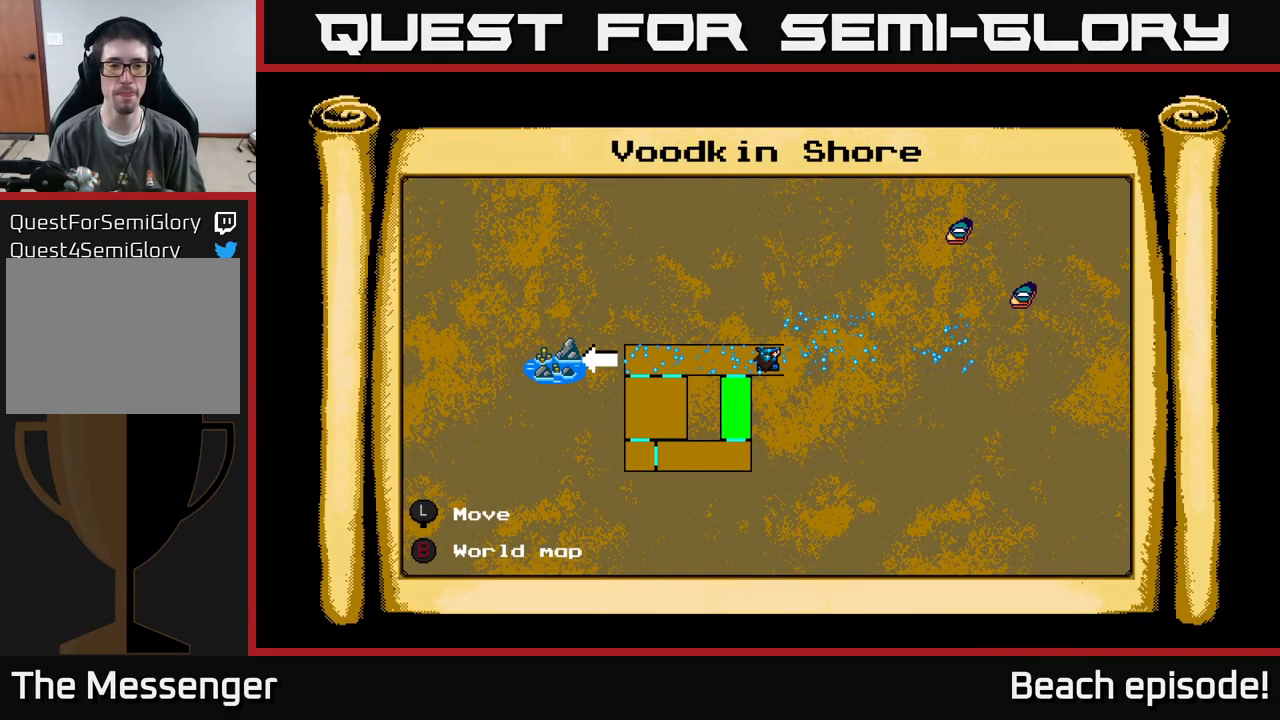
{"buttons": ["B"], "left_stick": "center", "events": [[484, "B", "down"]]}
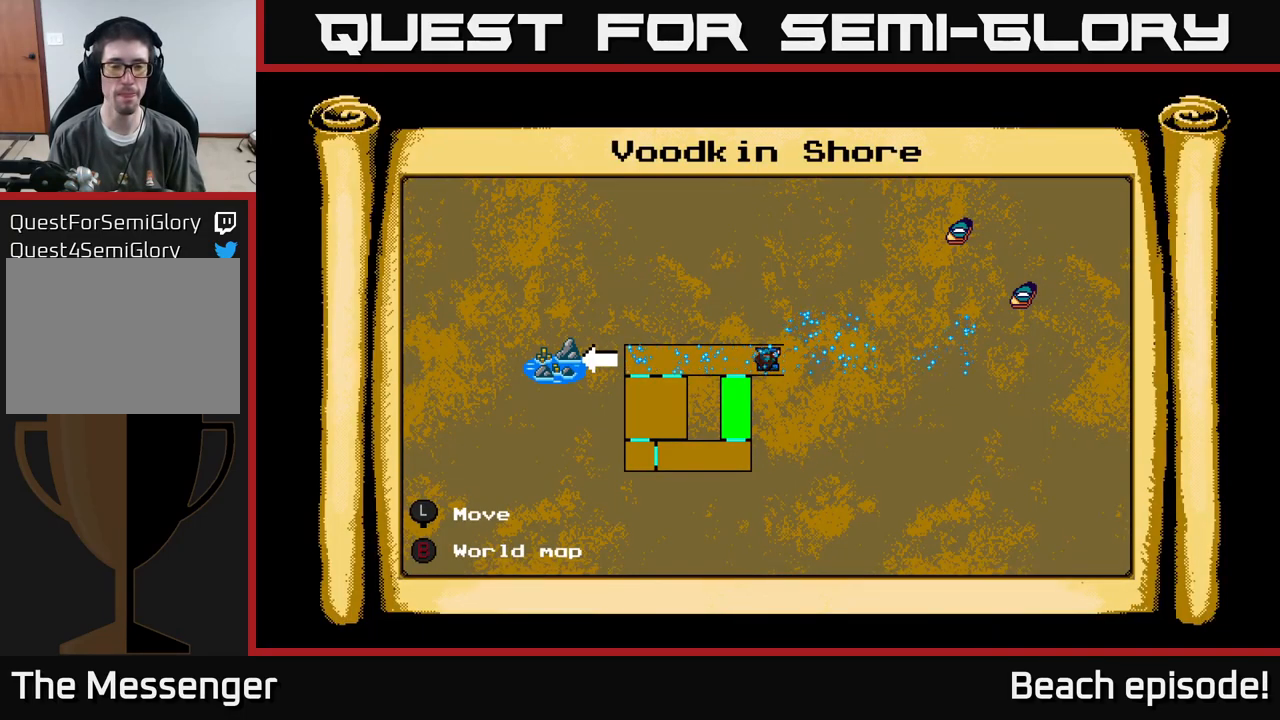
{"buttons": [], "left_stick": "center", "events": [[134, "B", "up"]]}
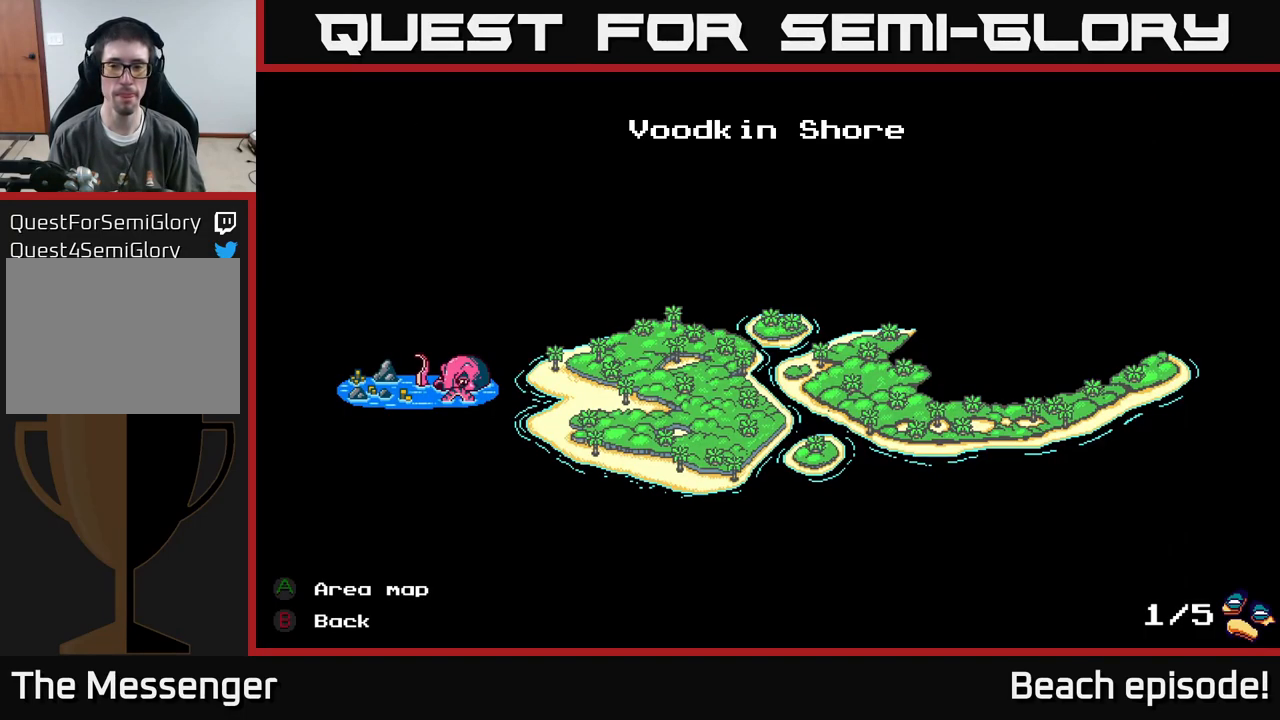
{"buttons": [], "left_stick": "center", "events": []}
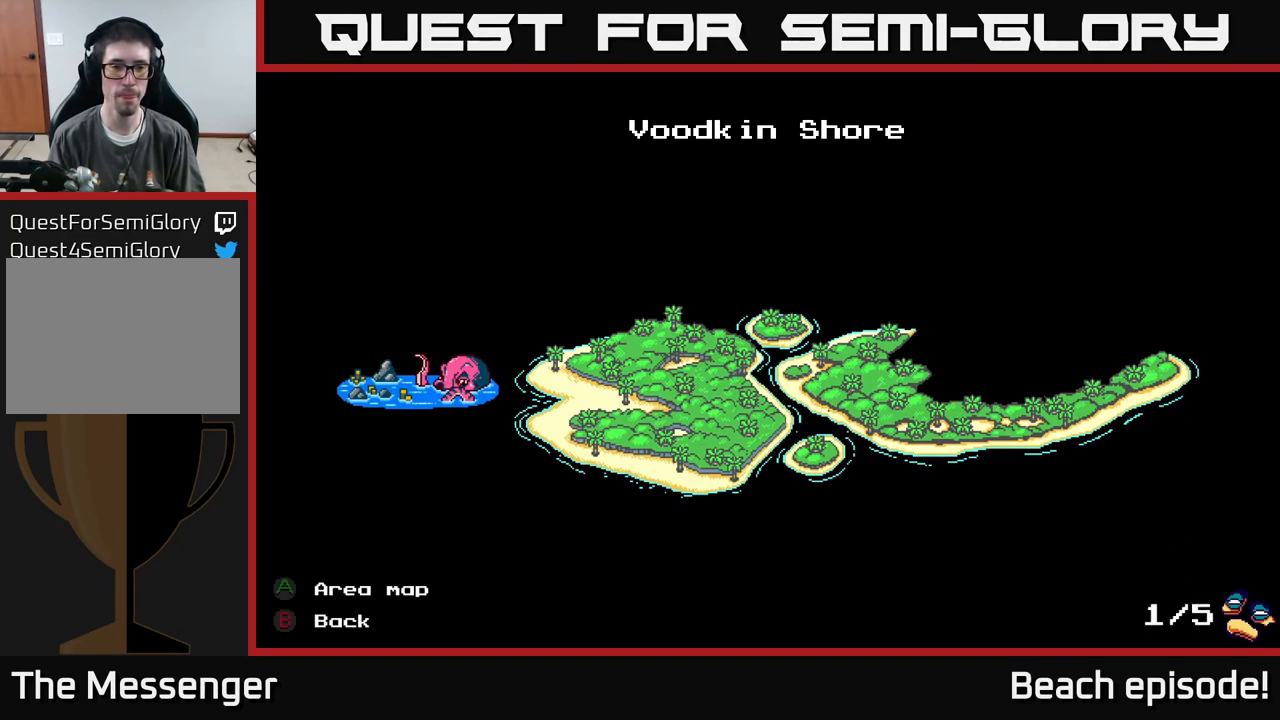
{"buttons": ["B"], "left_stick": "center", "events": [[417, "B", "down"]]}
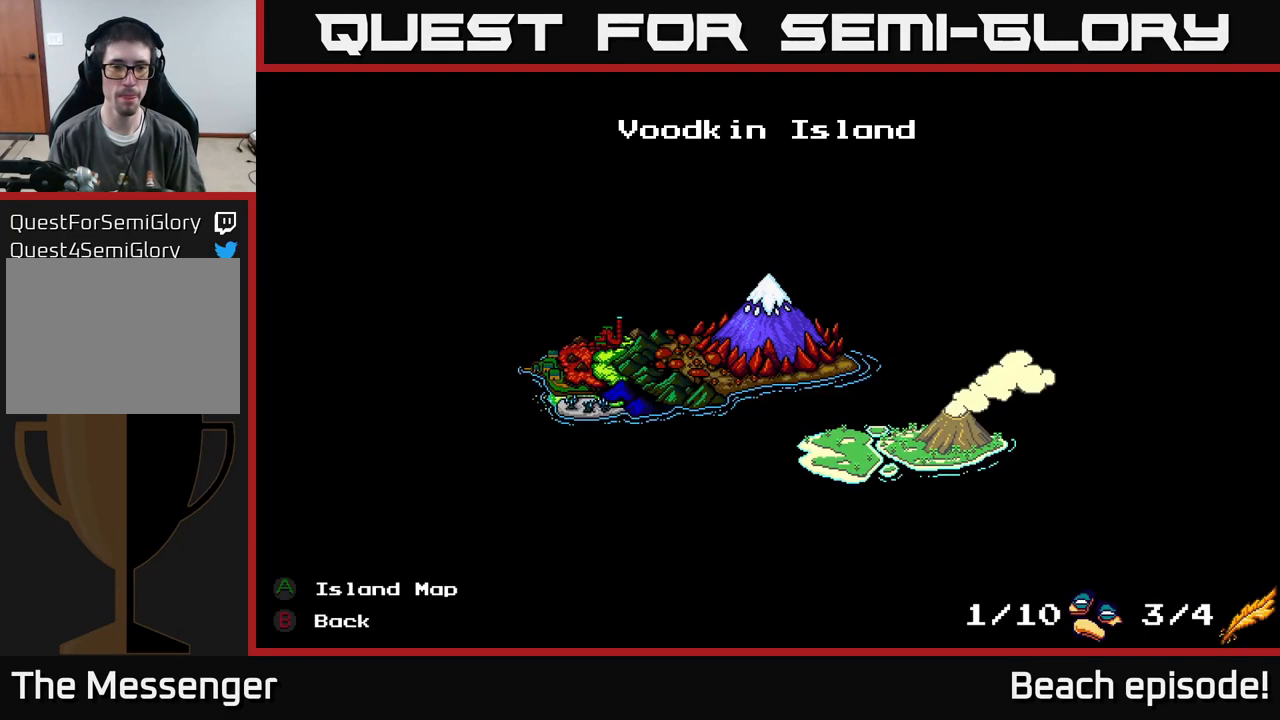
{"buttons": [], "left_stick": "center", "events": [[50, "B", "up"], [284, "DPAD_LEFT", "down"], [350, "B", "down"], [367, "DPAD_LEFT", "up"], [417, "B", "up"]]}
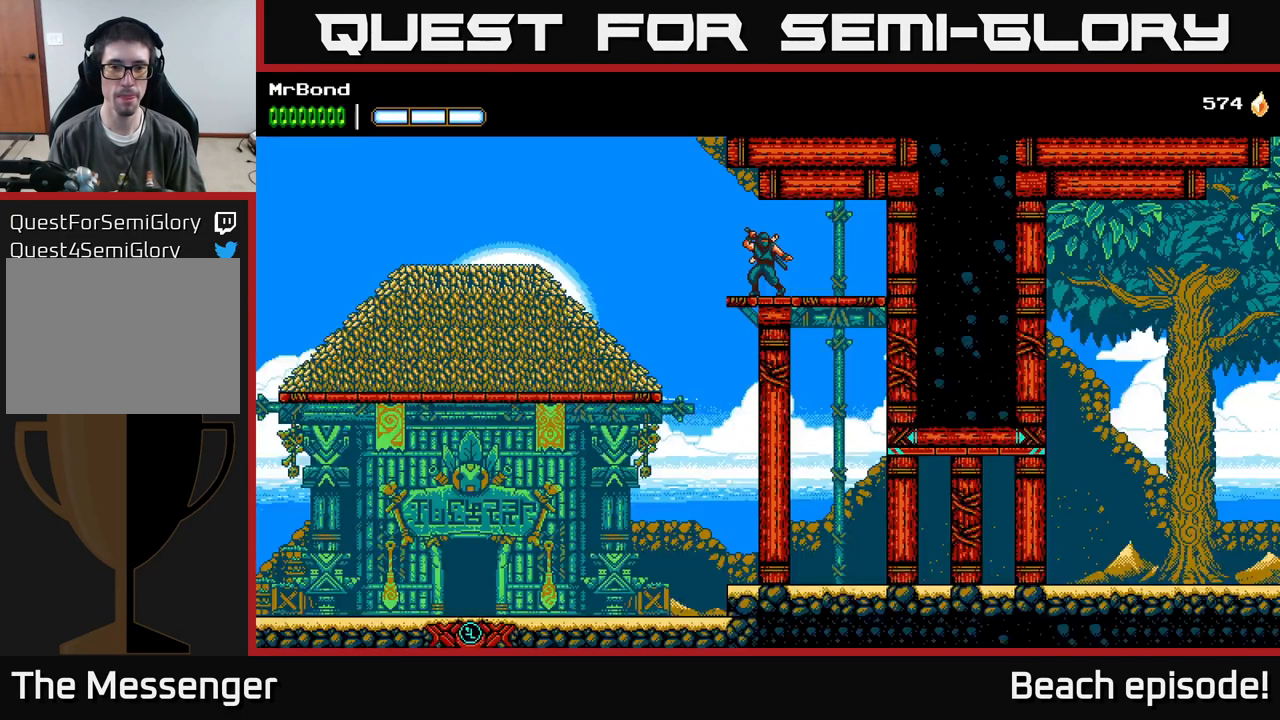
{"buttons": ["DPAD_LEFT"], "left_stick": "center", "events": [[217, "DPAD_LEFT", "down"]]}
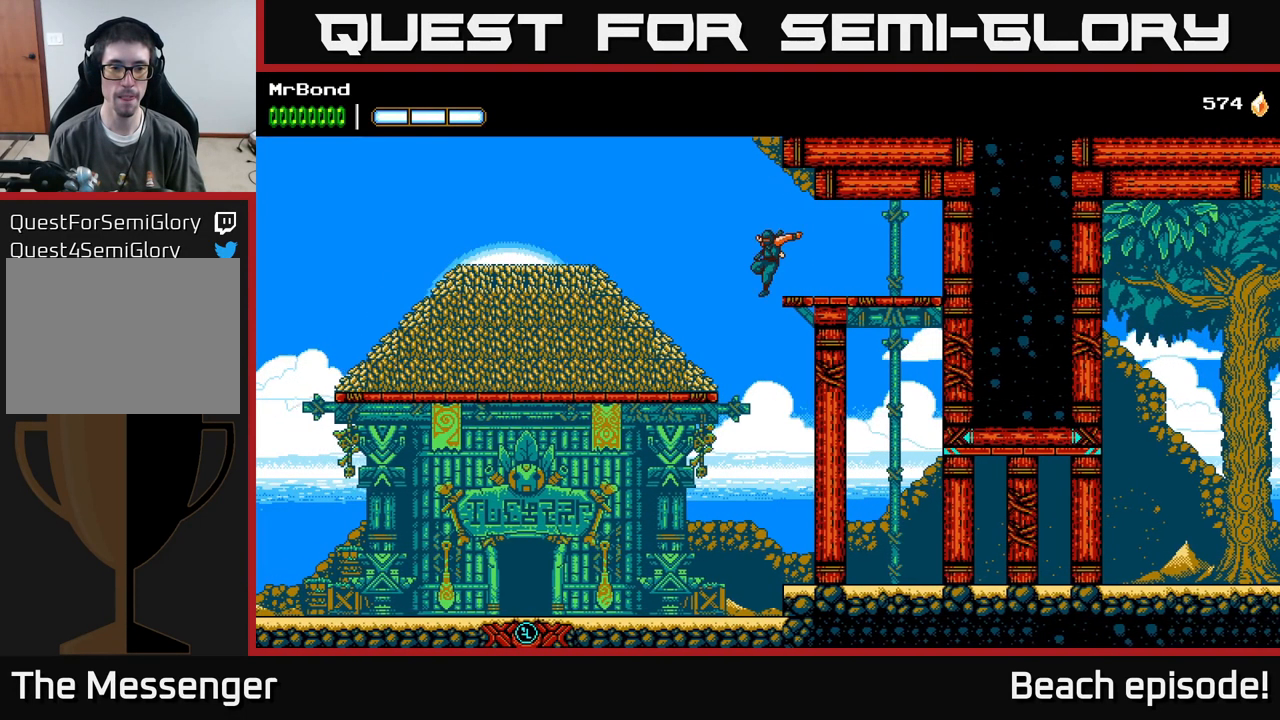
{"buttons": ["DPAD_DOWN", "DPAD_LEFT"], "left_stick": "center", "events": [[300, "DPAD_DOWN", "down"], [384, "A", "down"], [400, "DPAD_LEFT", "up"], [467, "A", "up"], [500, "DPAD_LEFT", "down"]]}
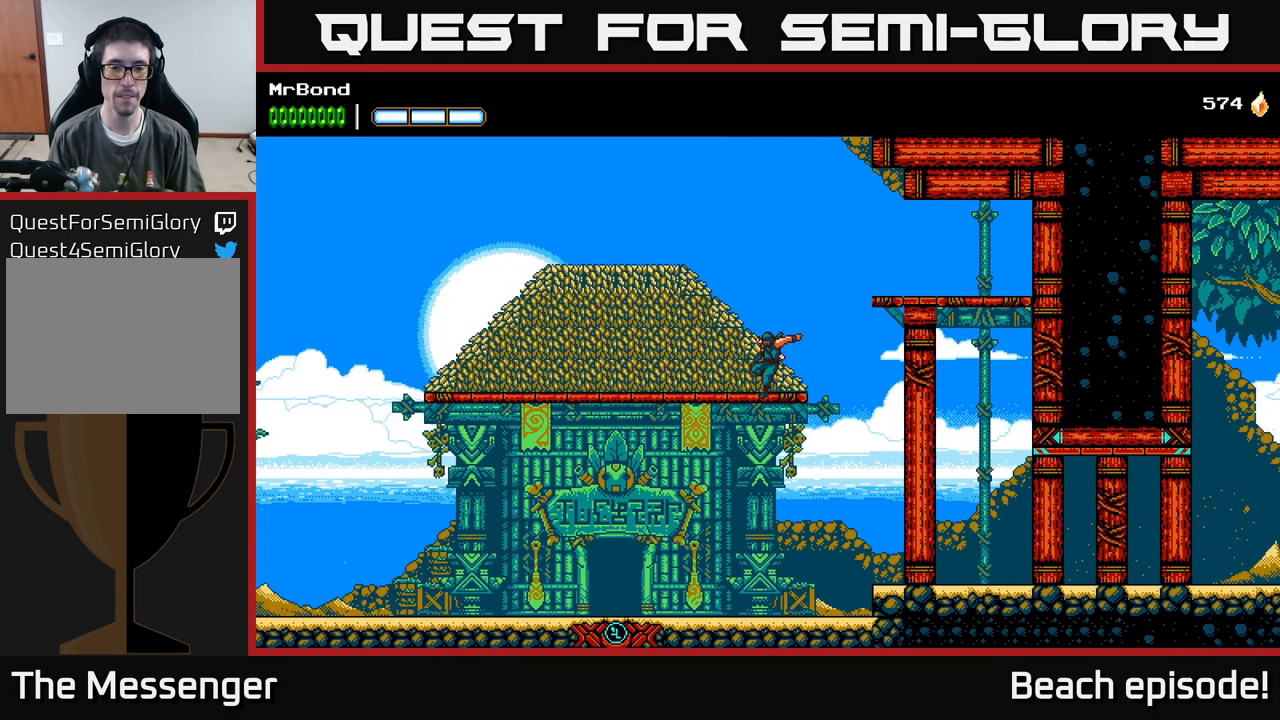
{"buttons": ["DPAD_LEFT"], "left_stick": "center", "events": [[17, "DPAD_DOWN", "up"]]}
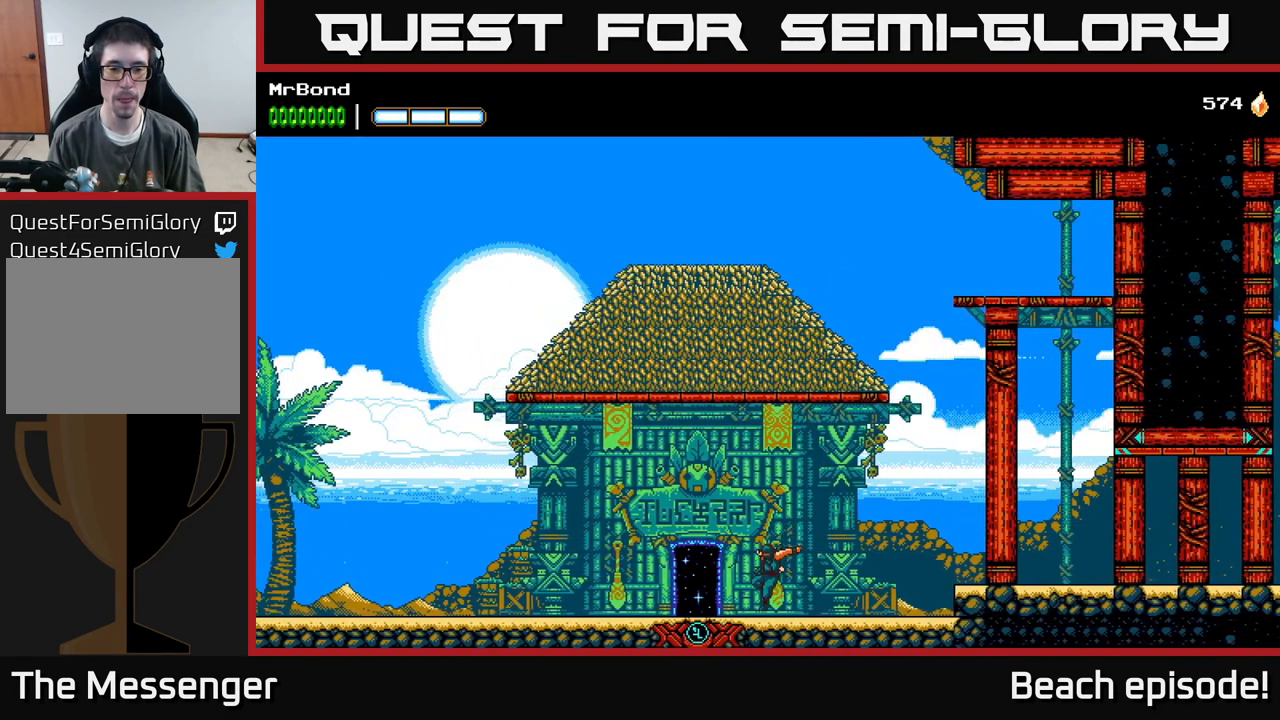
{"buttons": ["DPAD_UP"], "left_stick": "center", "events": [[267, "DPAD_LEFT", "up"], [317, "DPAD_UP", "down"], [401, "DPAD_UP", "up"], [484, "DPAD_UP", "down"]]}
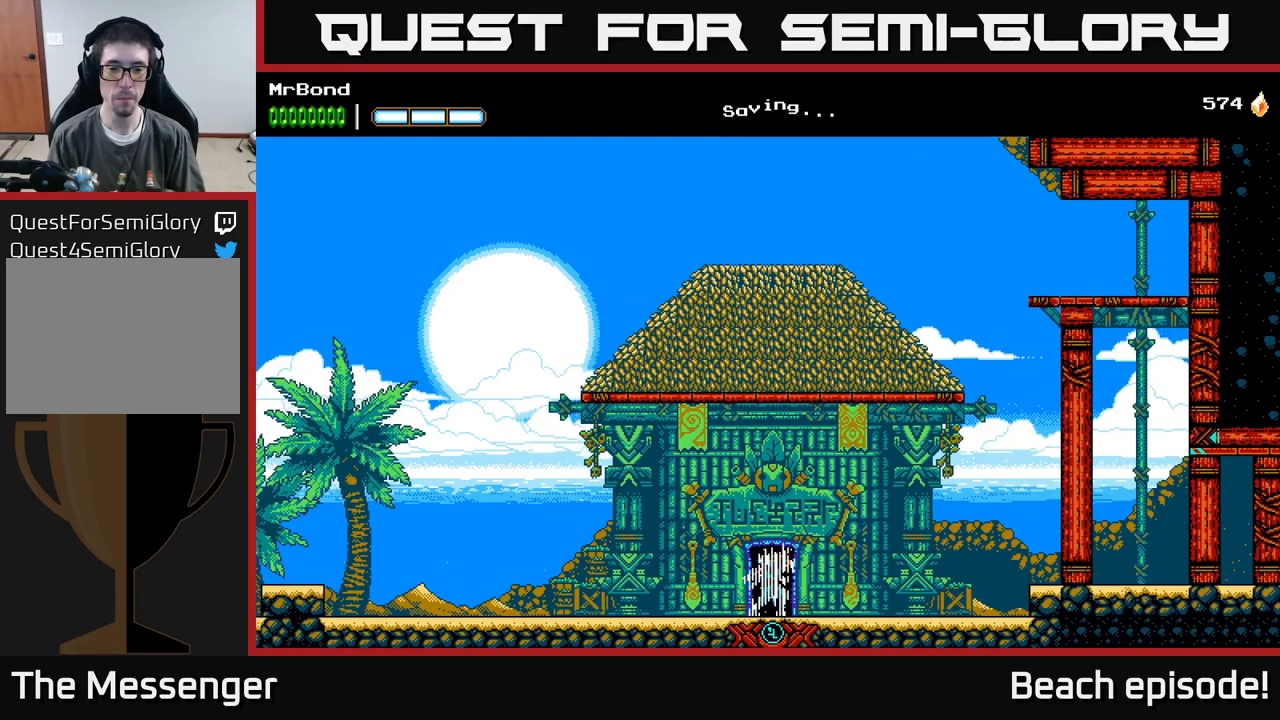
{"buttons": [], "left_stick": "center", "events": [[116, "DPAD_UP", "up"]]}
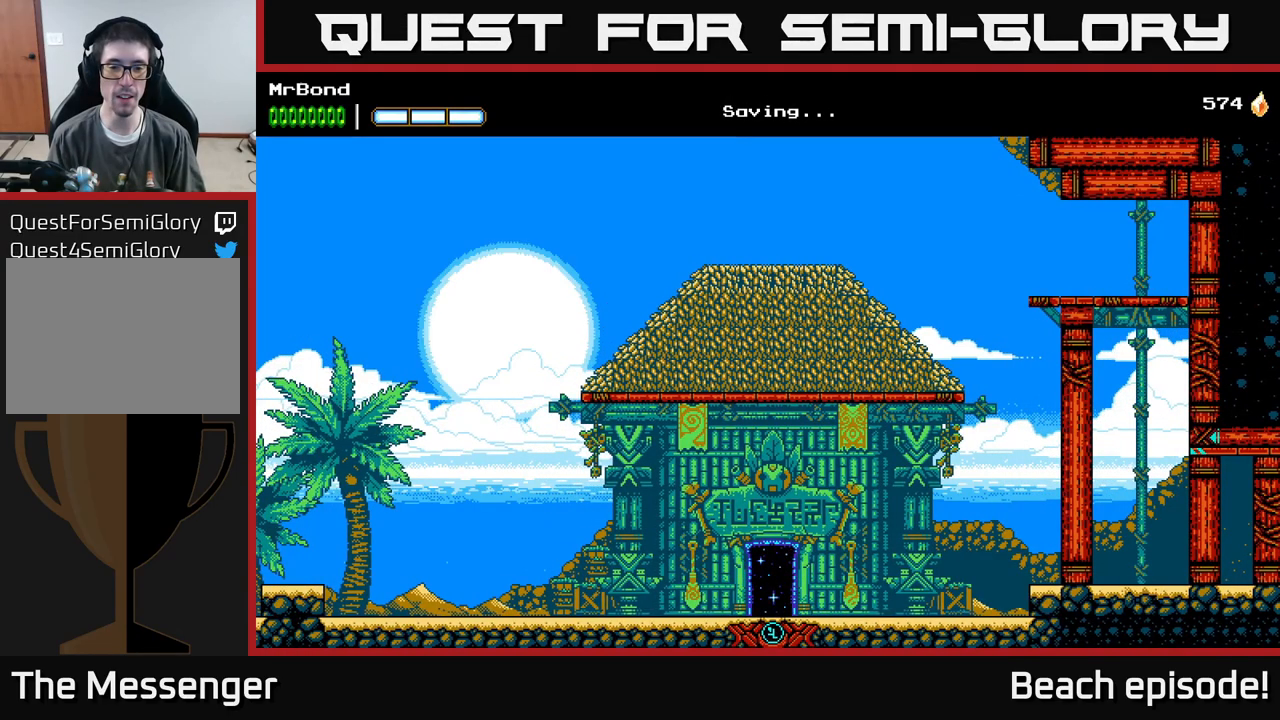
{"buttons": [], "left_stick": "center", "events": []}
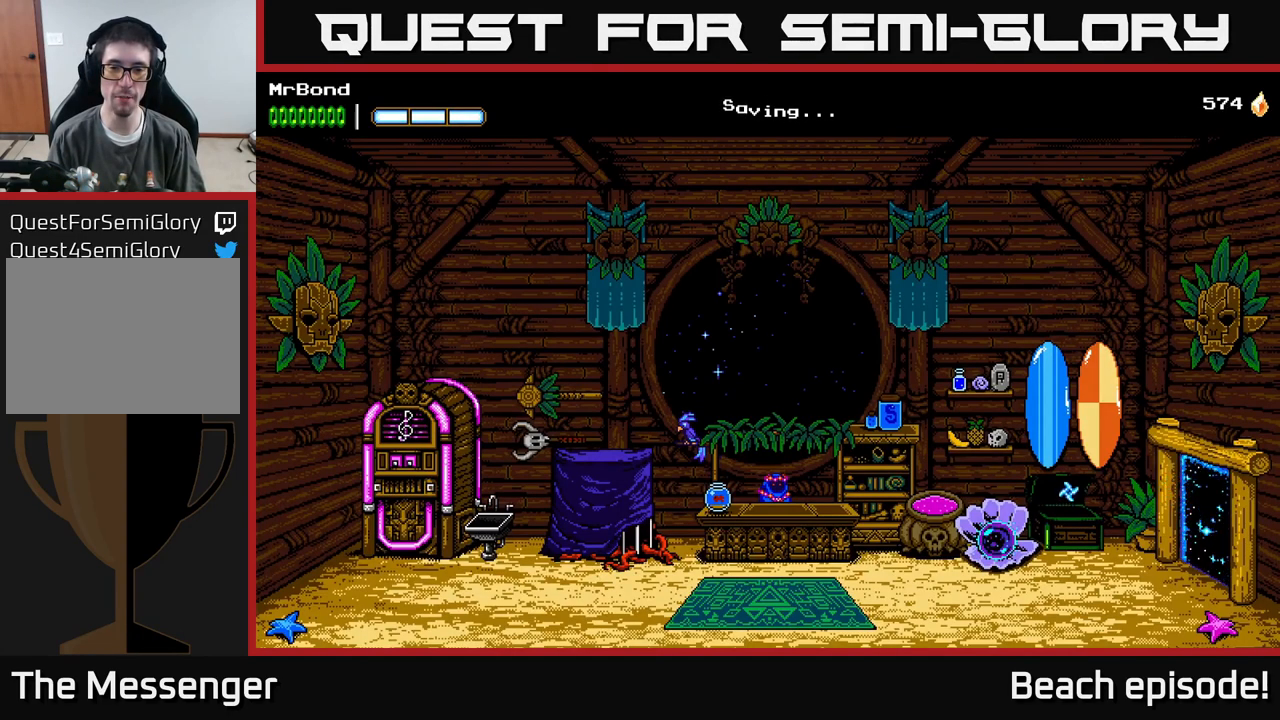
{"buttons": ["DPAD_LEFT"], "left_stick": "center", "events": [[183, "DPAD_LEFT", "down"]]}
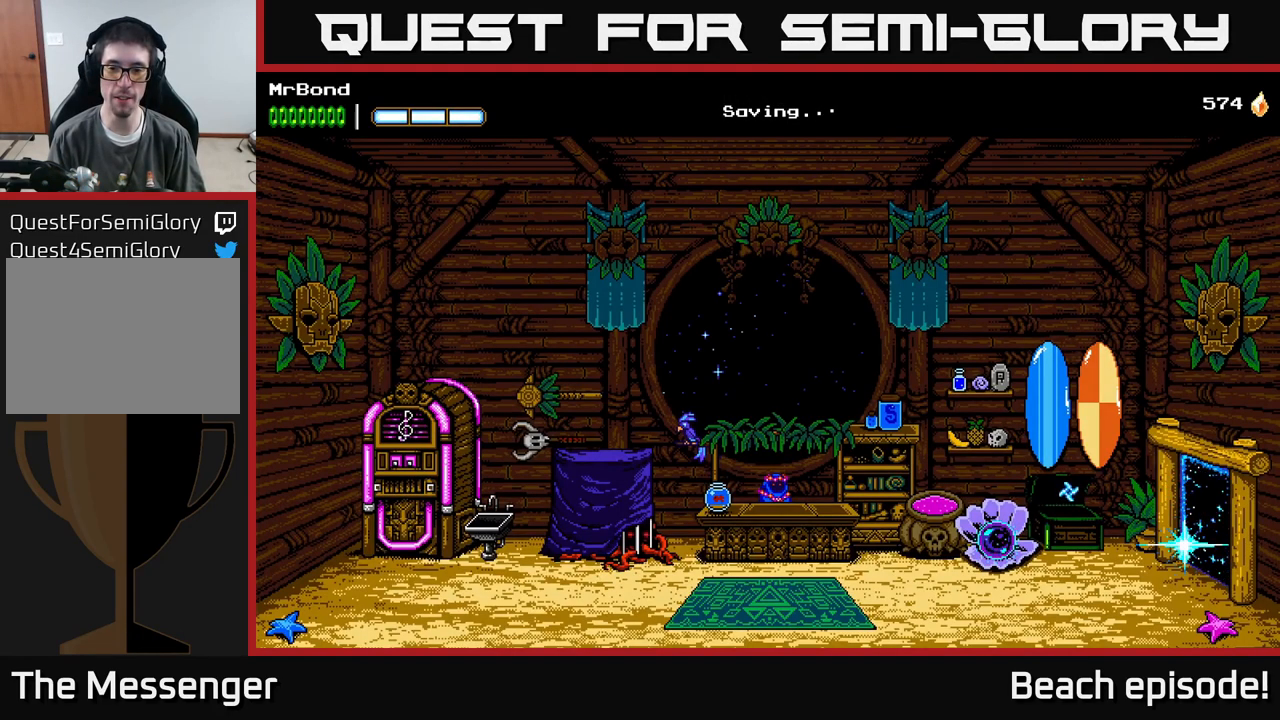
{"buttons": ["DPAD_LEFT"], "left_stick": "center", "events": []}
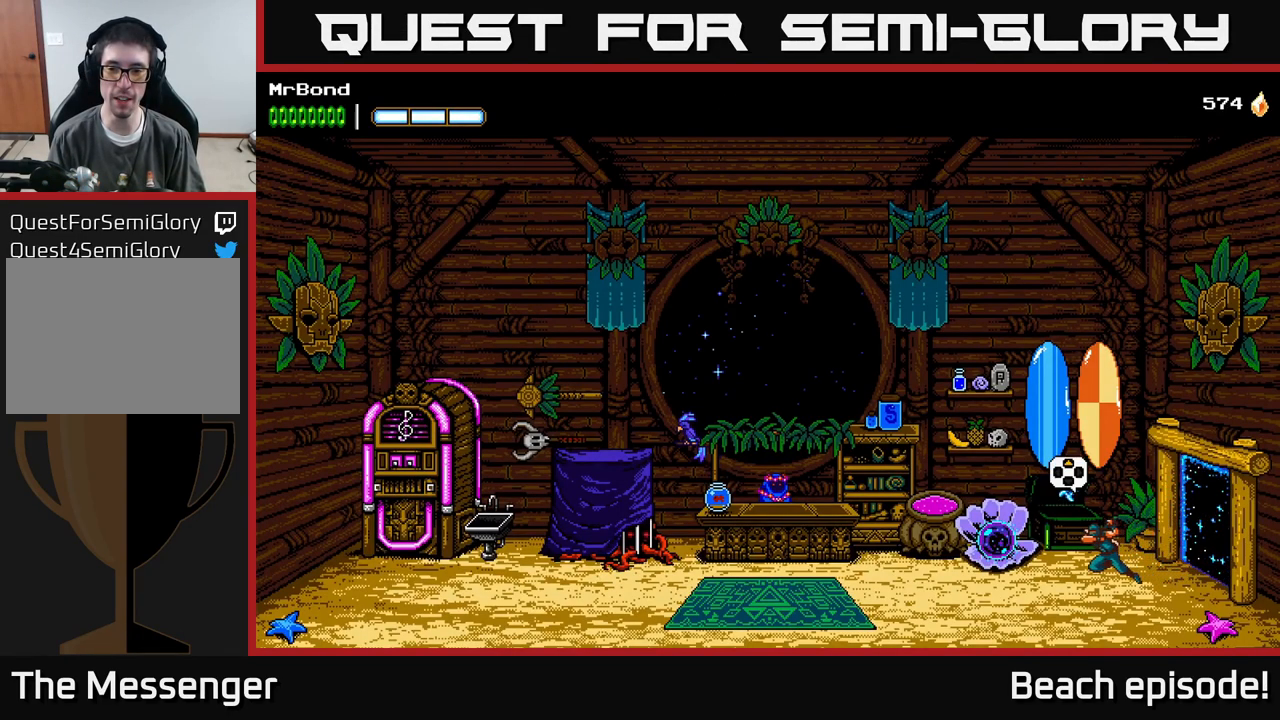
{"buttons": ["DPAD_UP"], "left_stick": "center", "events": [[433, "DPAD_LEFT", "up"], [433, "DPAD_UP", "down"]]}
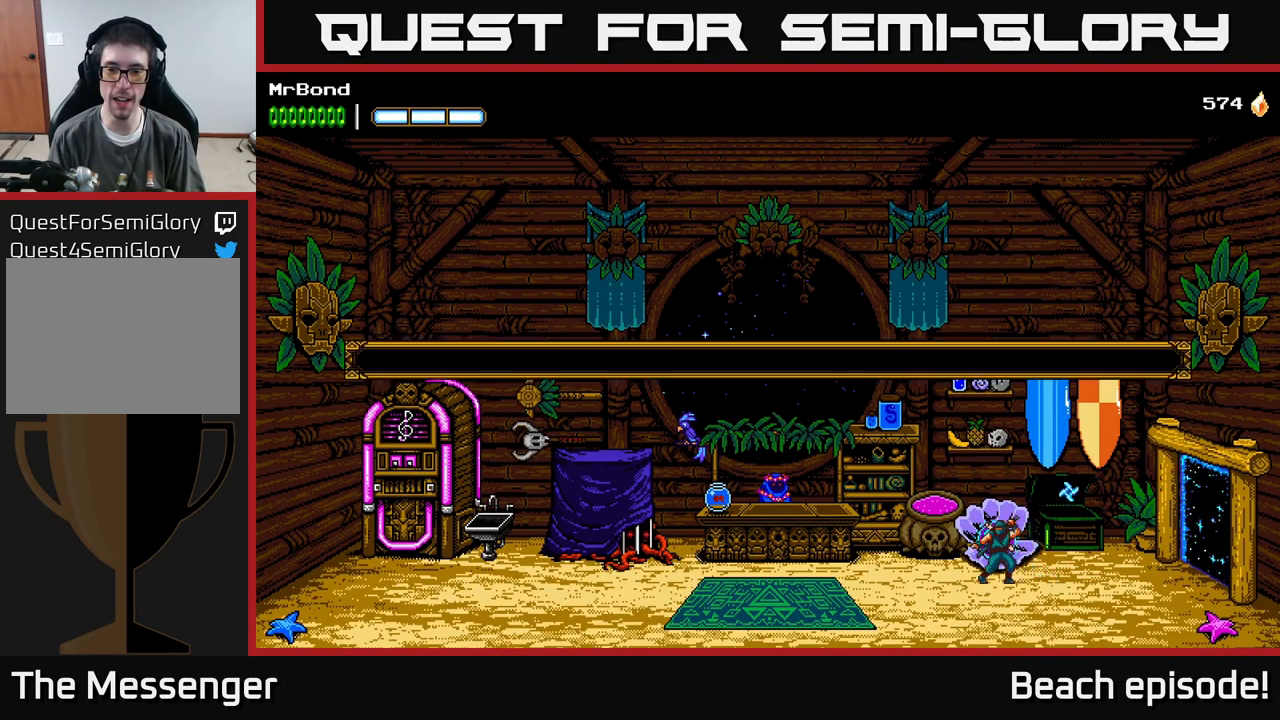
{"buttons": ["A"], "left_stick": "center", "events": [[66, "DPAD_UP", "up"], [383, "A", "down"]]}
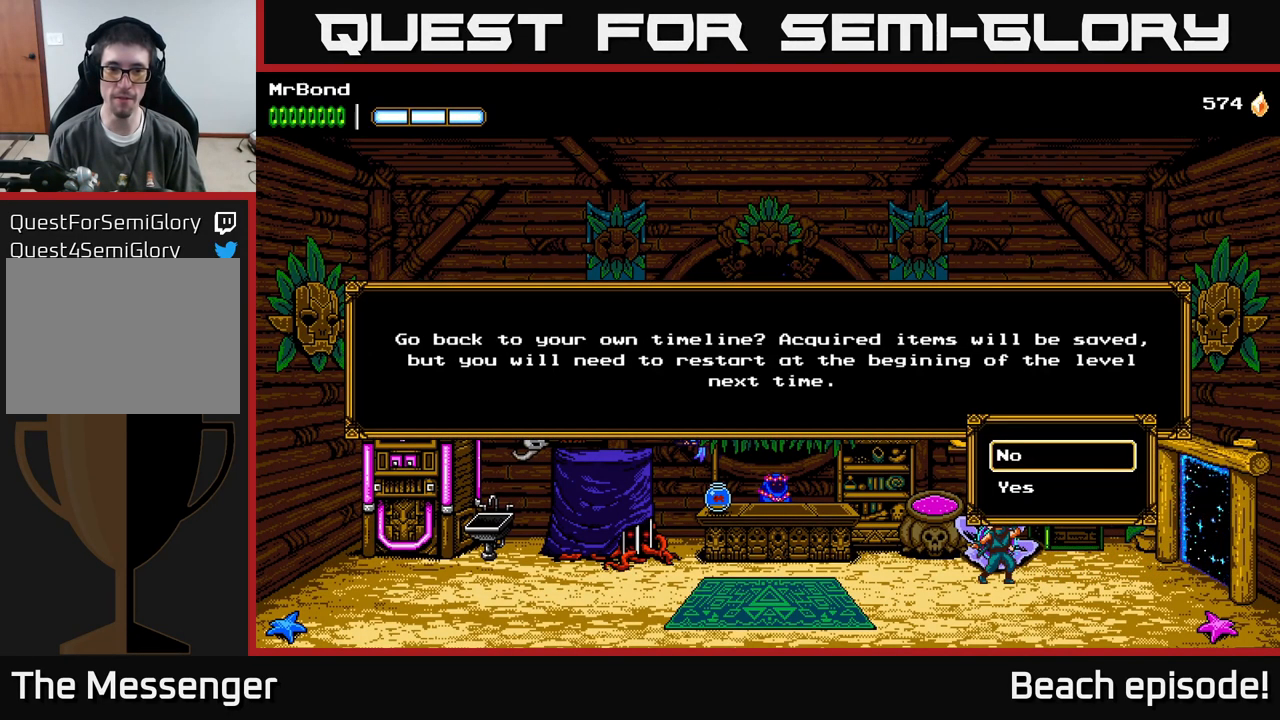
{"buttons": [], "left_stick": "center", "events": [[100, "A", "up"]]}
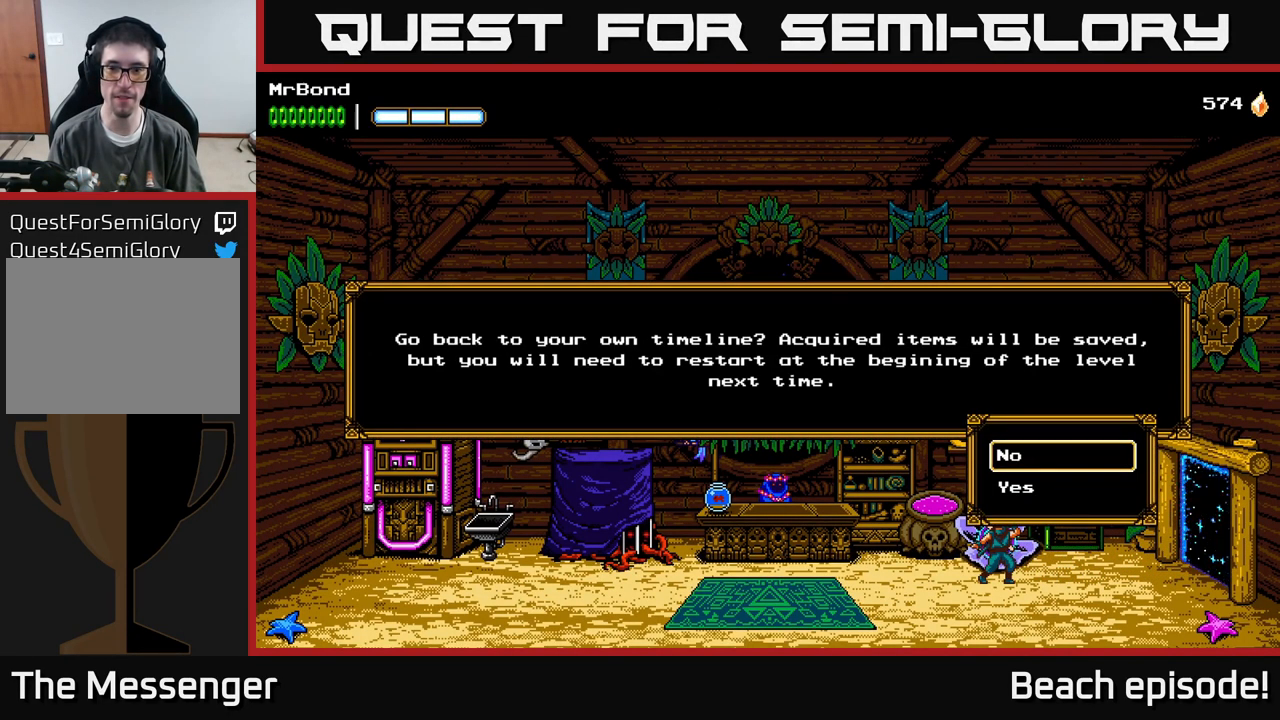
{"buttons": ["A"], "left_stick": "center", "events": [[250, "DPAD_DOWN", "down"], [366, "A", "down"], [366, "DPAD_DOWN", "up"]]}
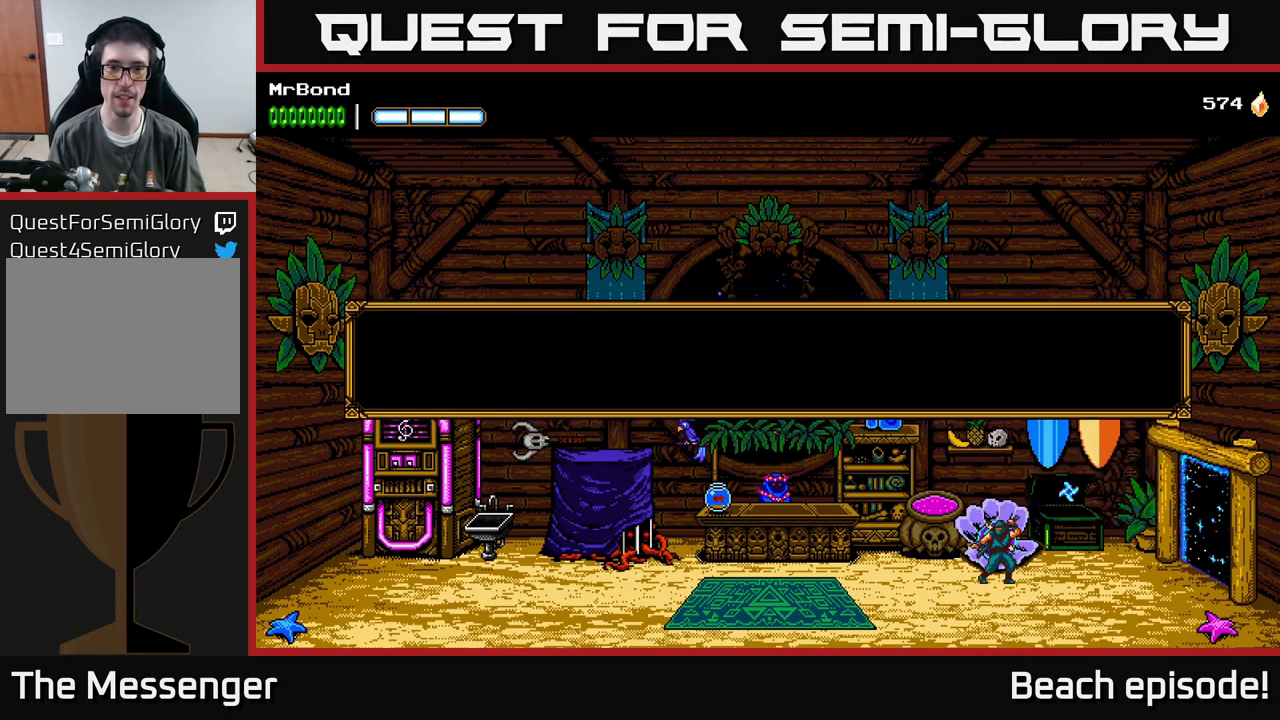
{"buttons": [], "left_stick": "center", "events": [[100, "A", "up"]]}
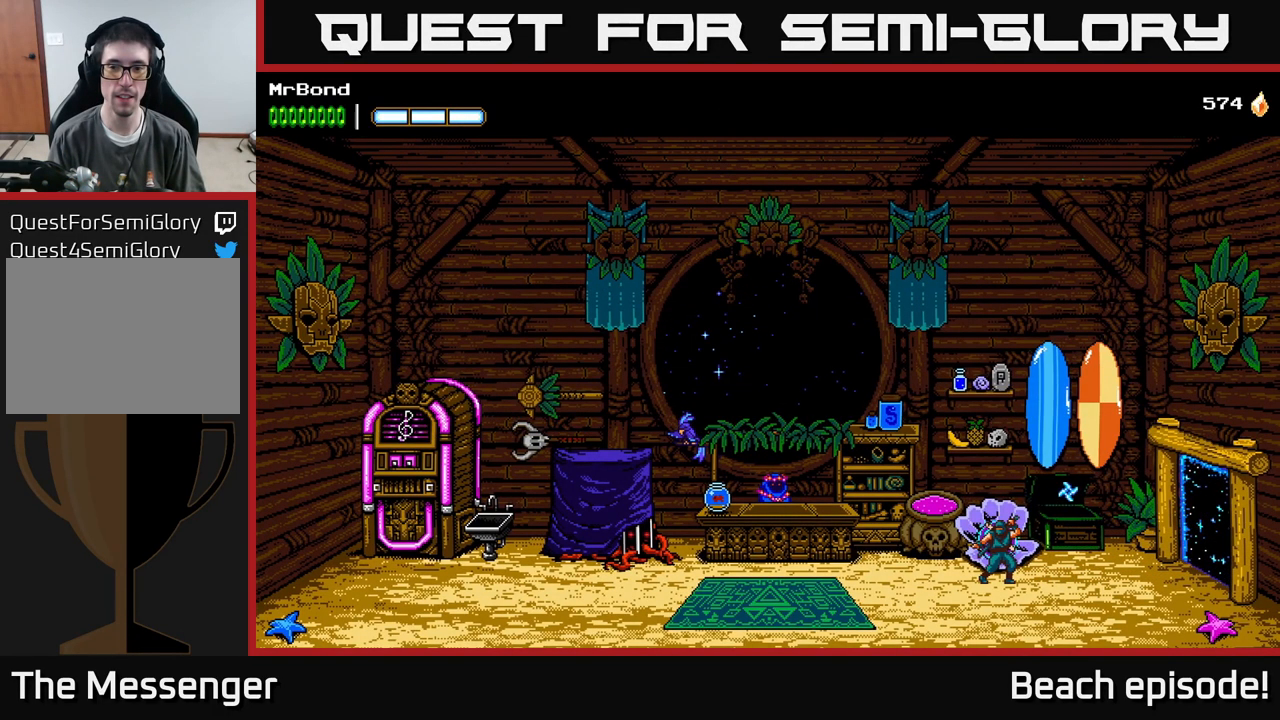
{"buttons": ["DPAD_LEFT"], "left_stick": "center", "events": [[433, "DPAD_LEFT", "down"]]}
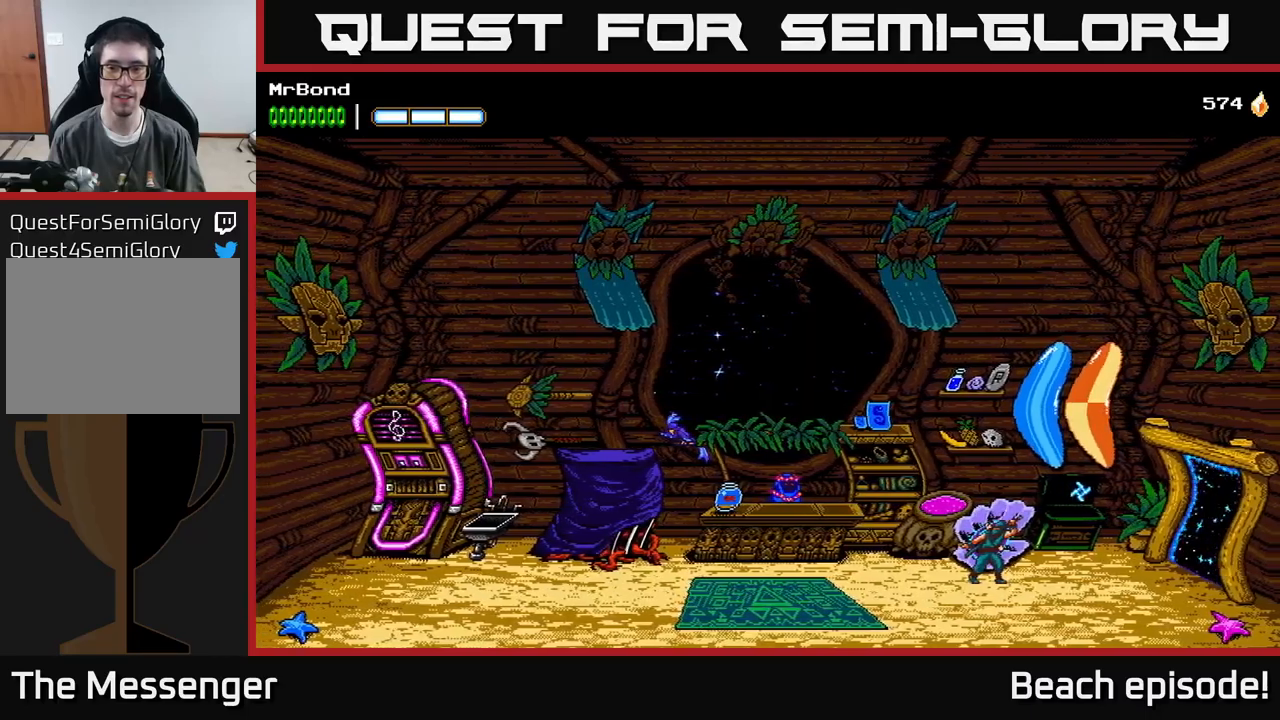
{"buttons": [], "left_stick": "center", "events": [[84, "DPAD_LEFT", "up"], [100, "DPAD_DOWN", "down"], [117, "DPAD_RIGHT", "down"], [150, "DPAD_DOWN", "up"], [284, "DPAD_RIGHT", "up"]]}